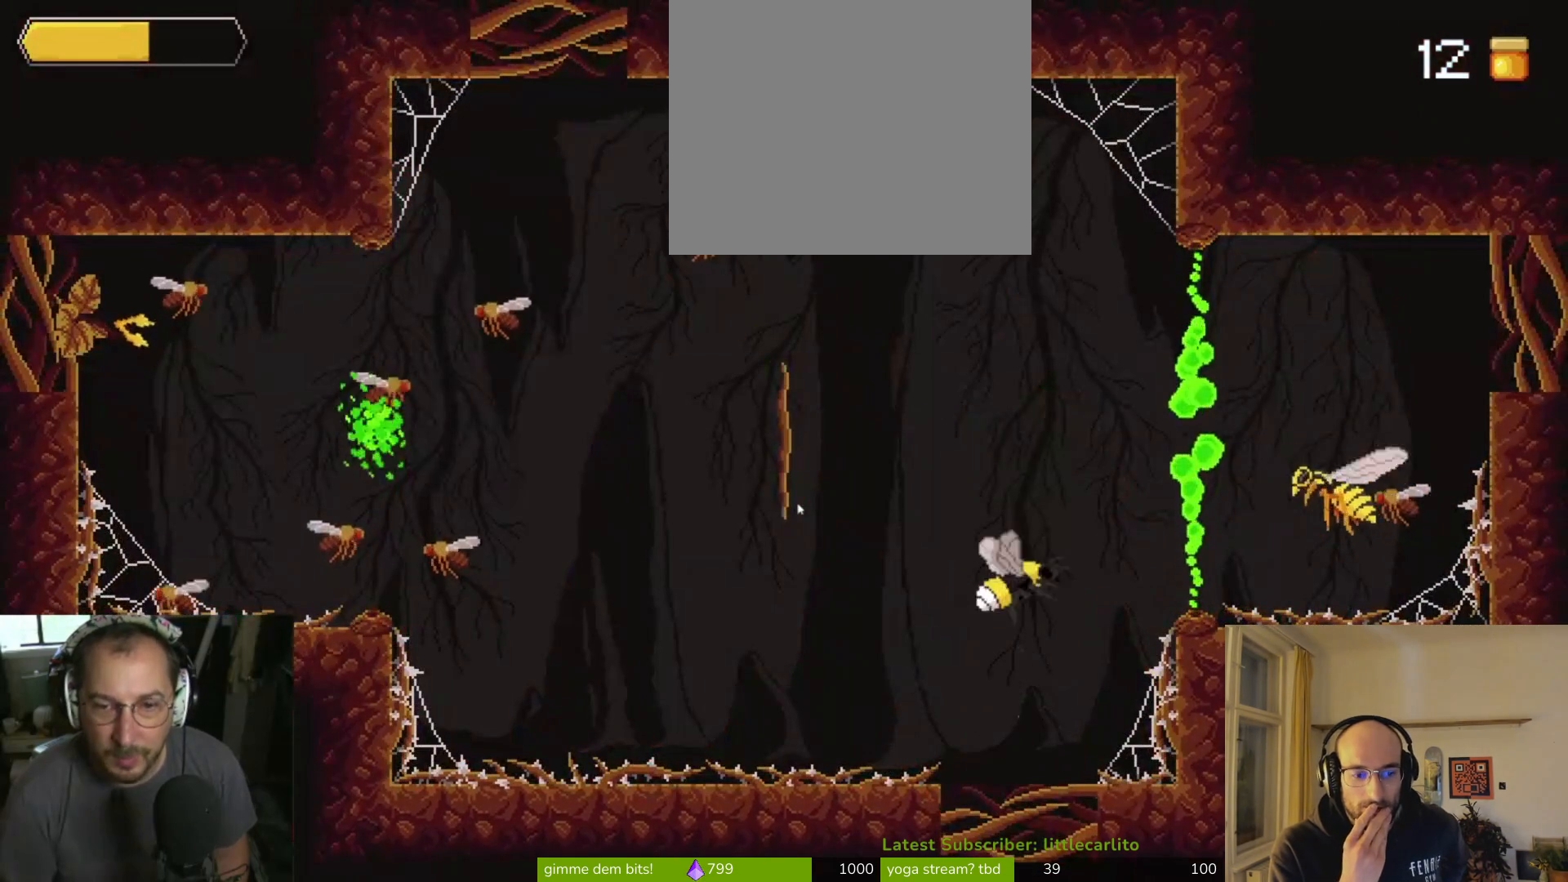
Gameplay with a controller (PlayStation layout); each line is a JSON object with the inputs held at the frame after it. "events" lists button and stick changes between this image and that frame as [ms after this image, input, new state], when the widget could be followed in between.
{"buttons": ["CROSS"], "left_stick": "center", "right_stick": "center", "events": [[33, "CROSS", "down"]]}
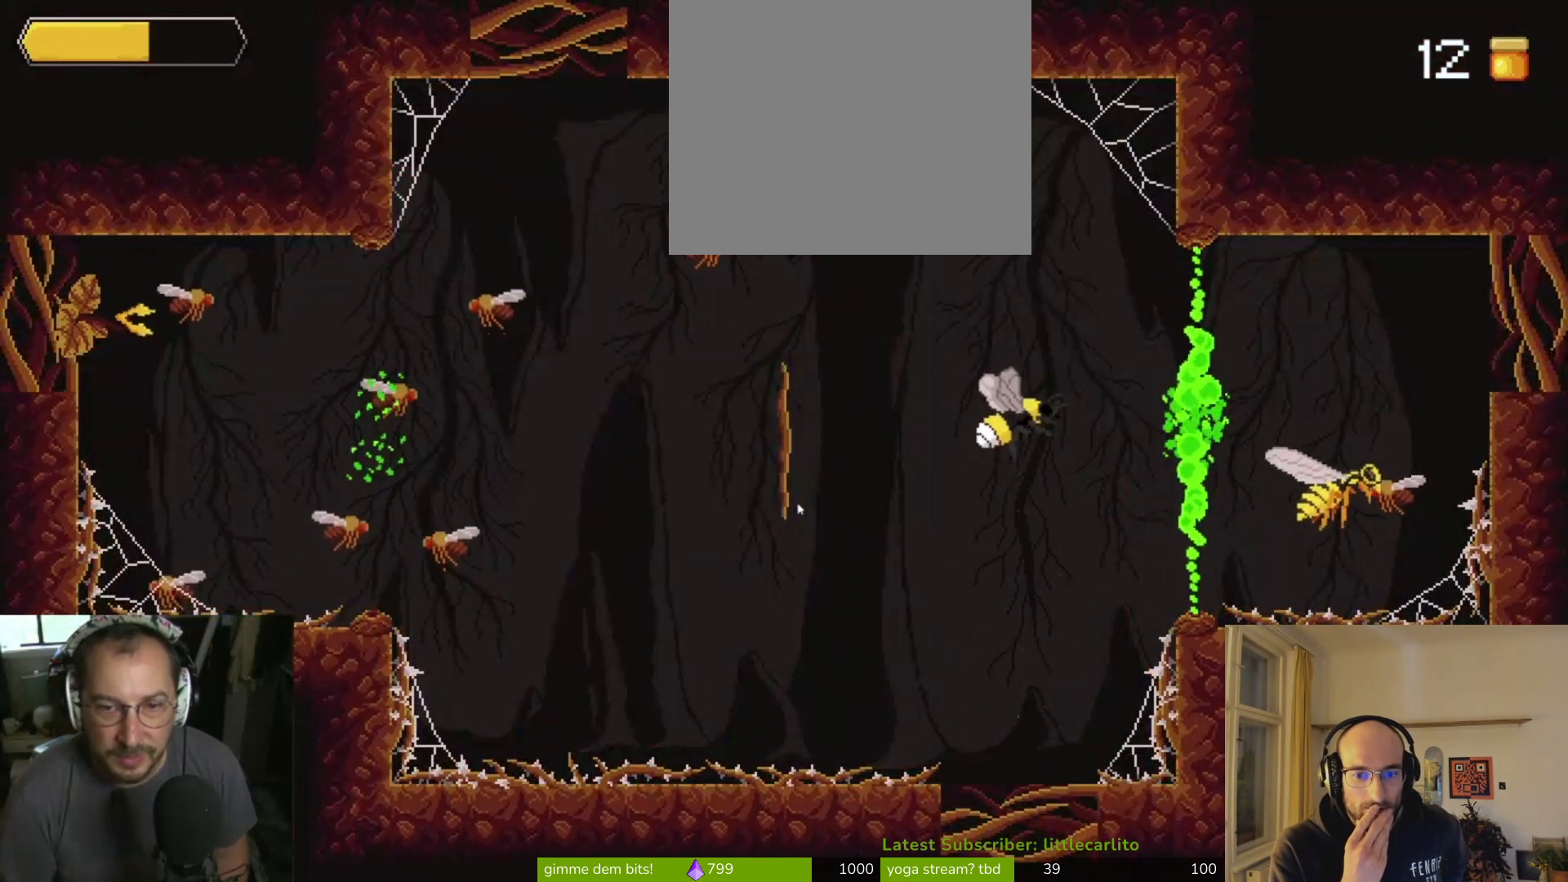
{"buttons": ["CIRCLE"], "left_stick": "center", "right_stick": "center", "events": [[167, "CROSS", "up"], [300, "CIRCLE", "down"]]}
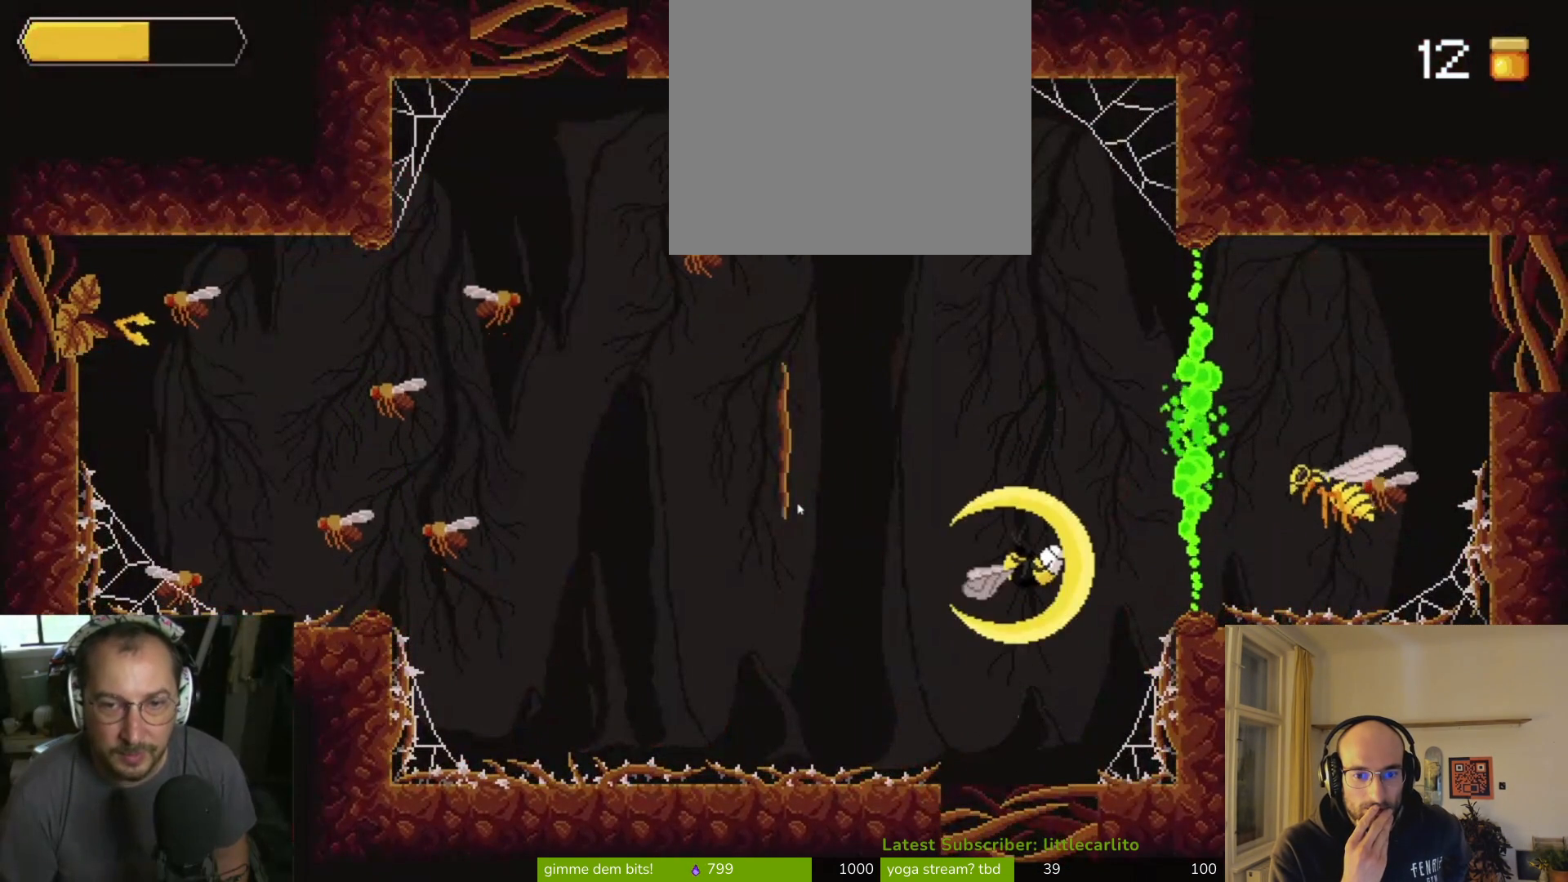
{"buttons": [], "left_stick": "center", "right_stick": "center", "events": [[33, "CIRCLE", "up"]]}
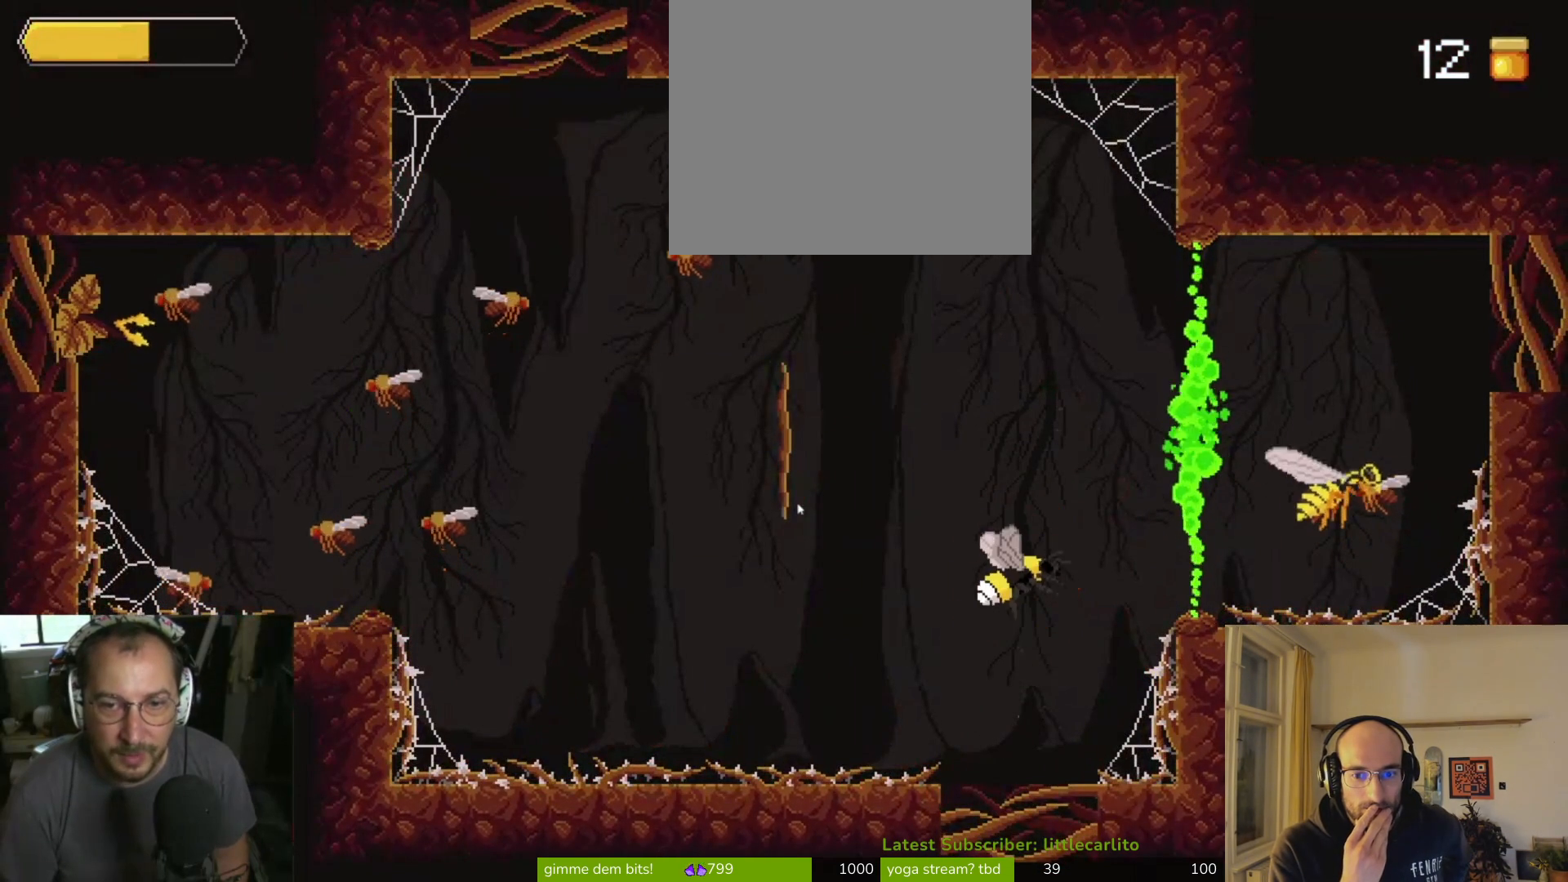
{"buttons": [], "left_stick": "center", "right_stick": "center", "events": []}
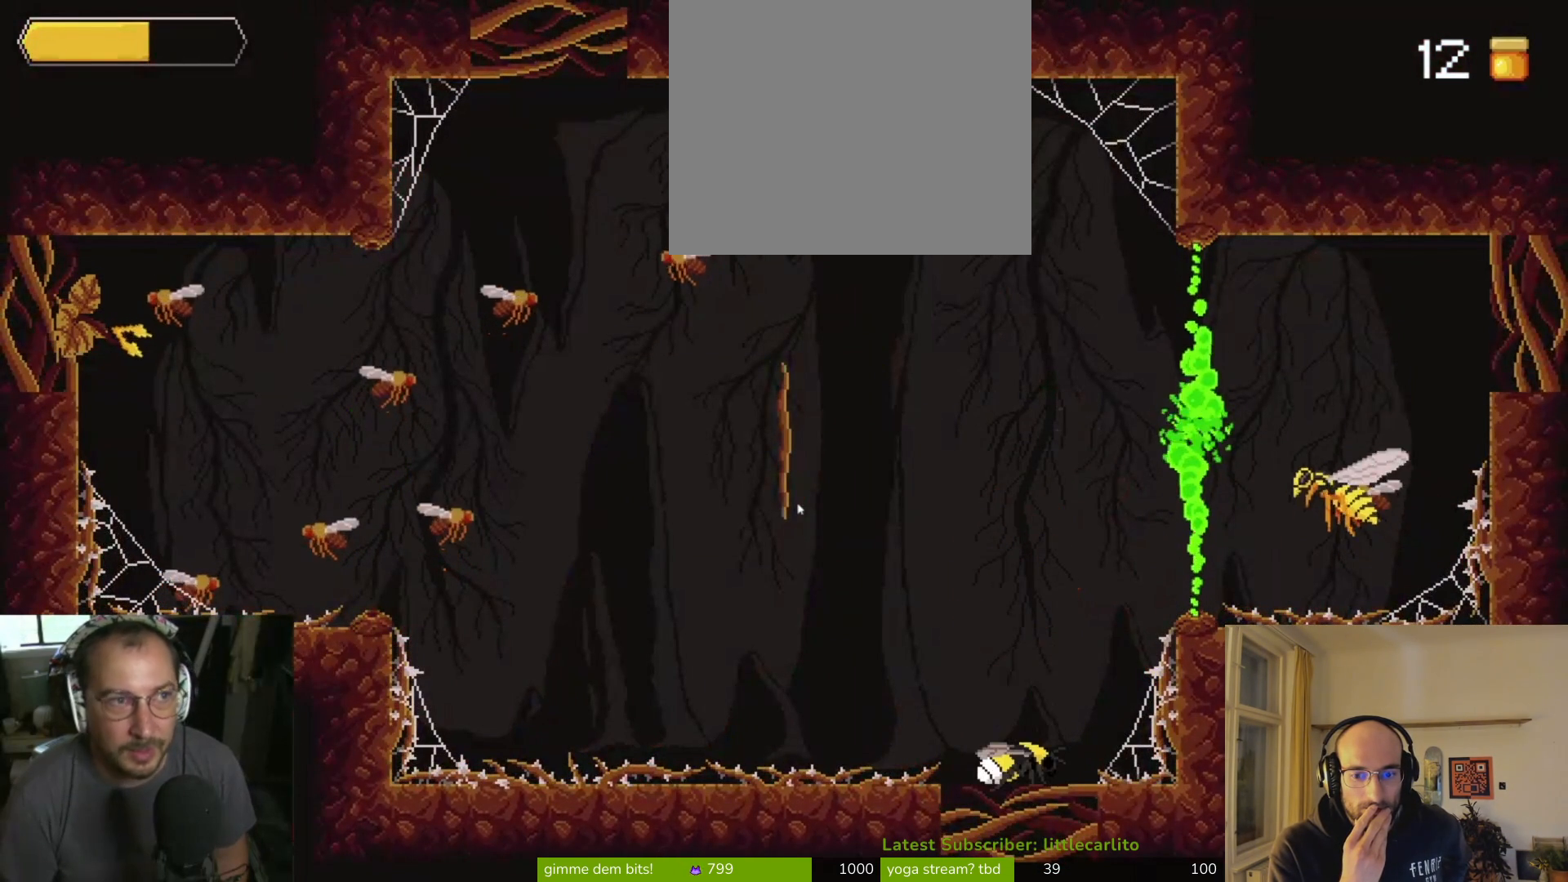
{"buttons": [], "left_stick": "center", "right_stick": "center", "events": [[67, "CROSS", "down"], [400, "CROSS", "up"]]}
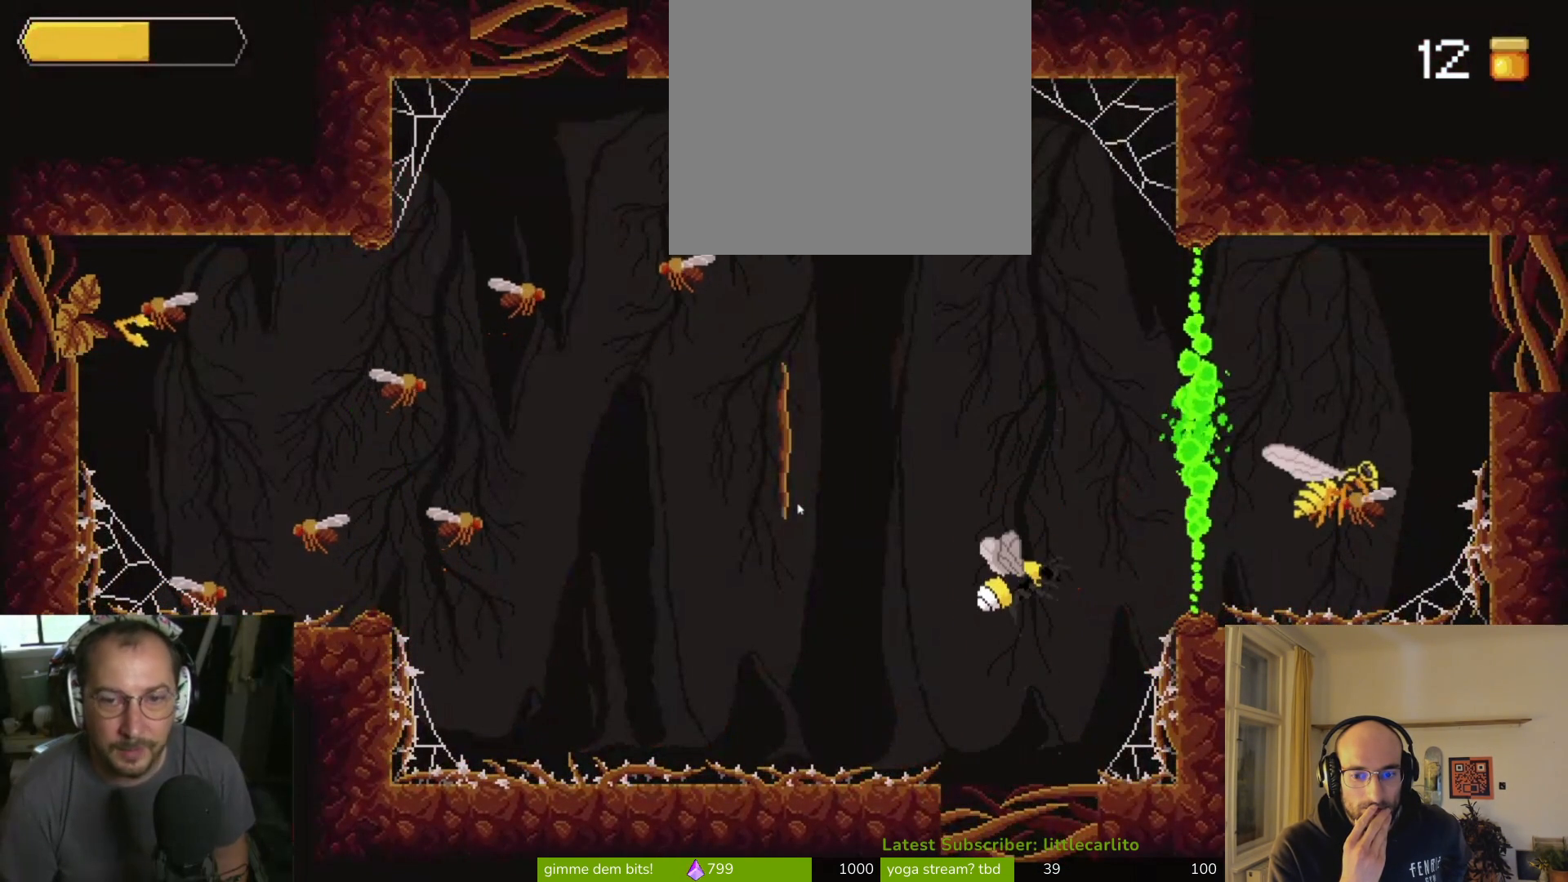
{"buttons": ["CROSS"], "left_stick": "center", "right_stick": "center", "events": [[100, "CROSS", "down"]]}
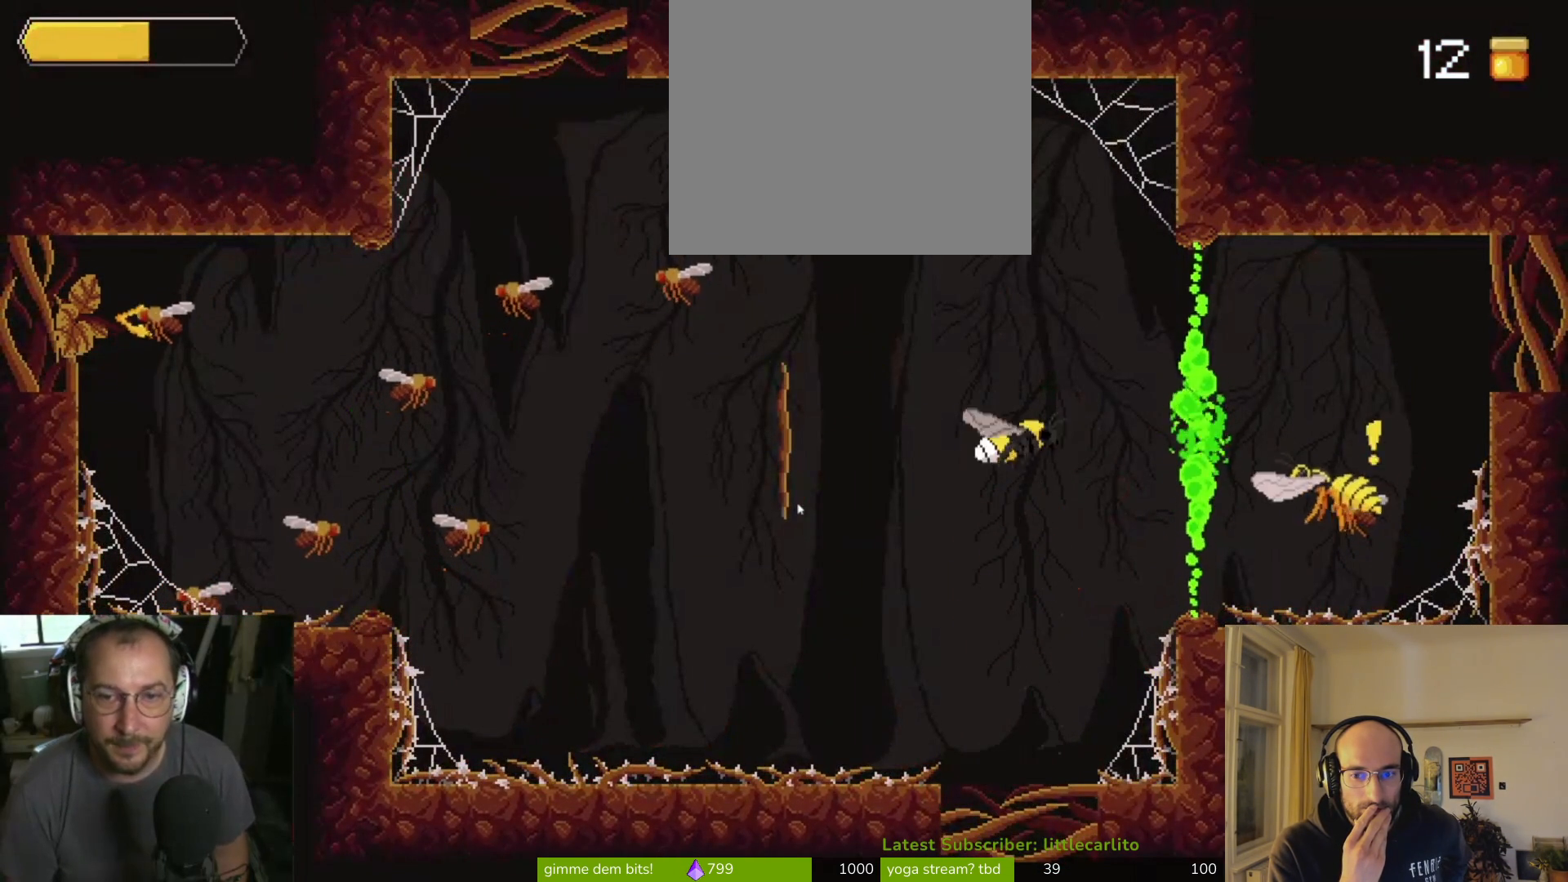
{"buttons": [], "left_stick": "center", "right_stick": "center", "events": [[67, "CROSS", "up"]]}
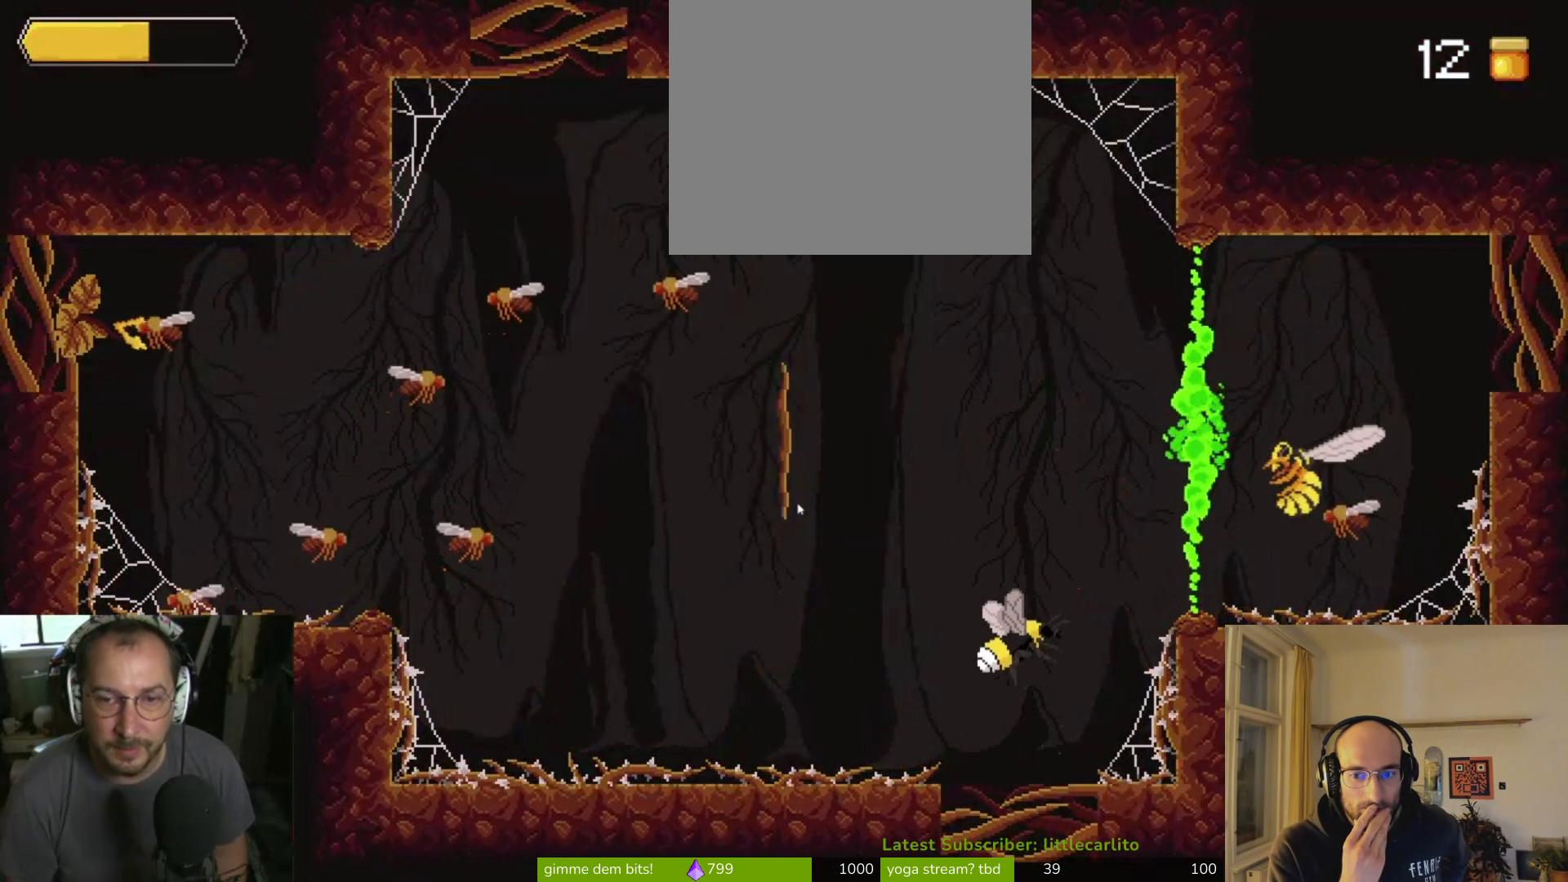
{"buttons": [], "left_stick": "center", "right_stick": "center", "events": [[167, "CIRCLE", "down"], [367, "CIRCLE", "up"]]}
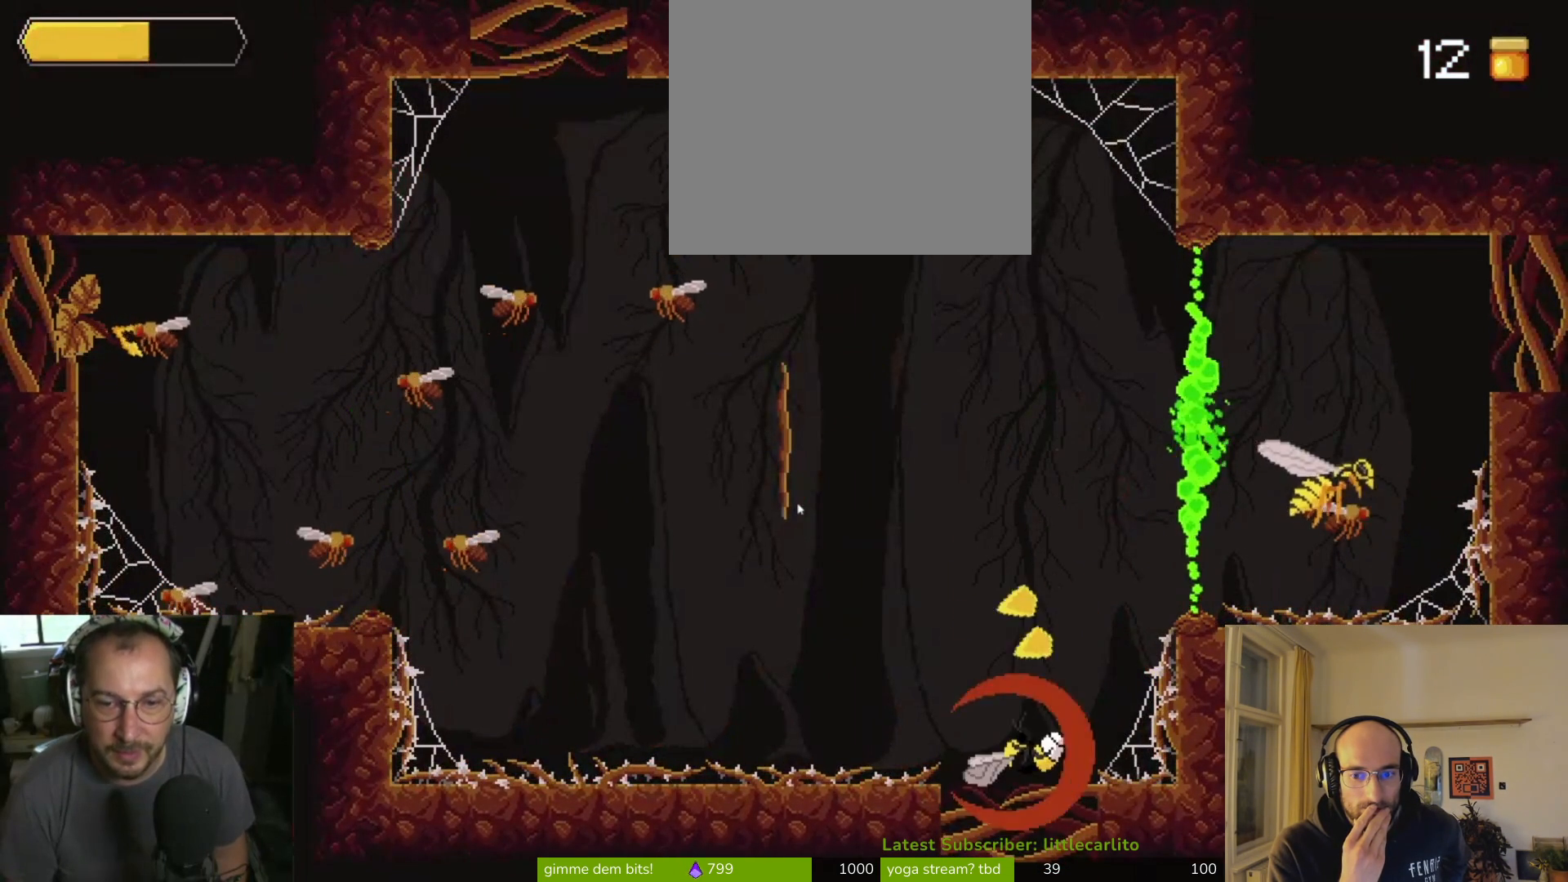
{"buttons": ["CROSS"], "left_stick": "center", "right_stick": "center", "events": [[500, "CROSS", "down"]]}
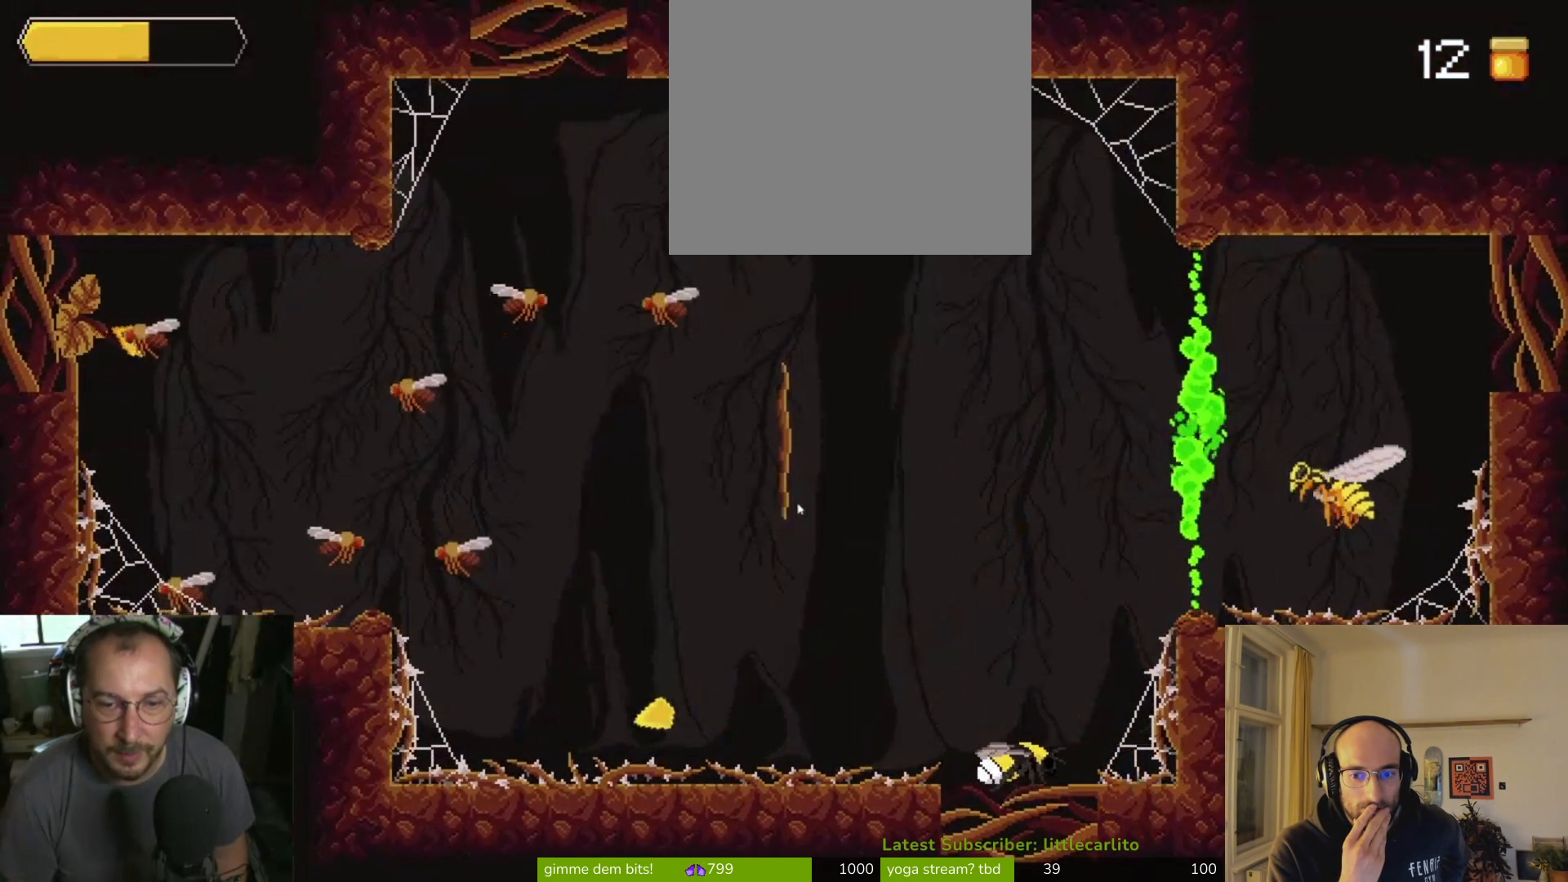
{"buttons": [], "left_stick": "center", "right_stick": "center", "events": [[367, "CROSS", "up"]]}
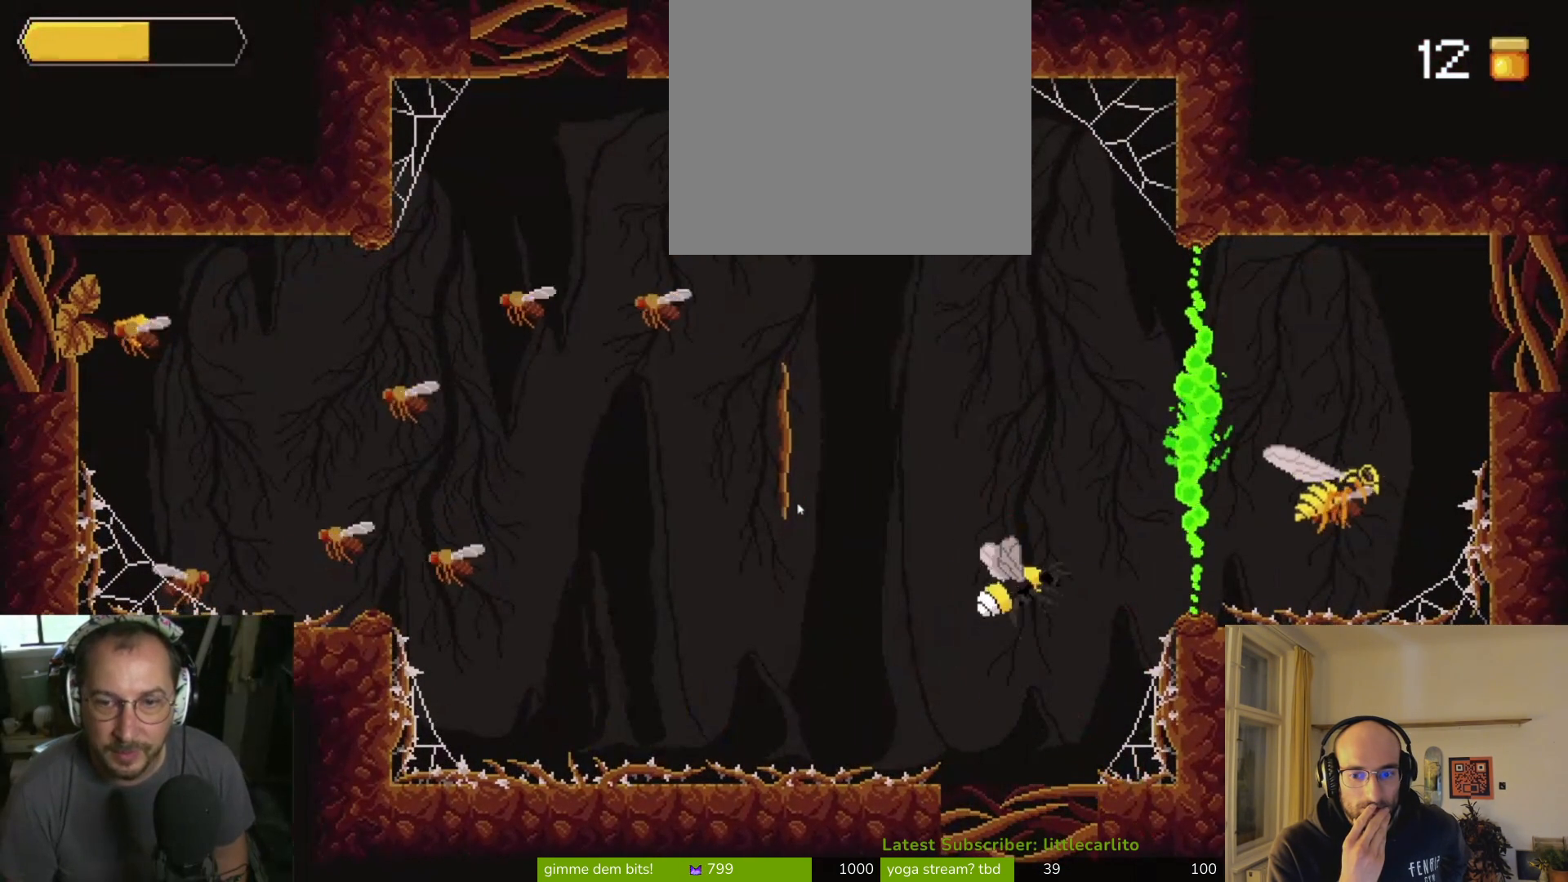
{"buttons": [], "left_stick": "center", "right_stick": "center", "events": [[67, "CROSS", "down"], [500, "CROSS", "up"]]}
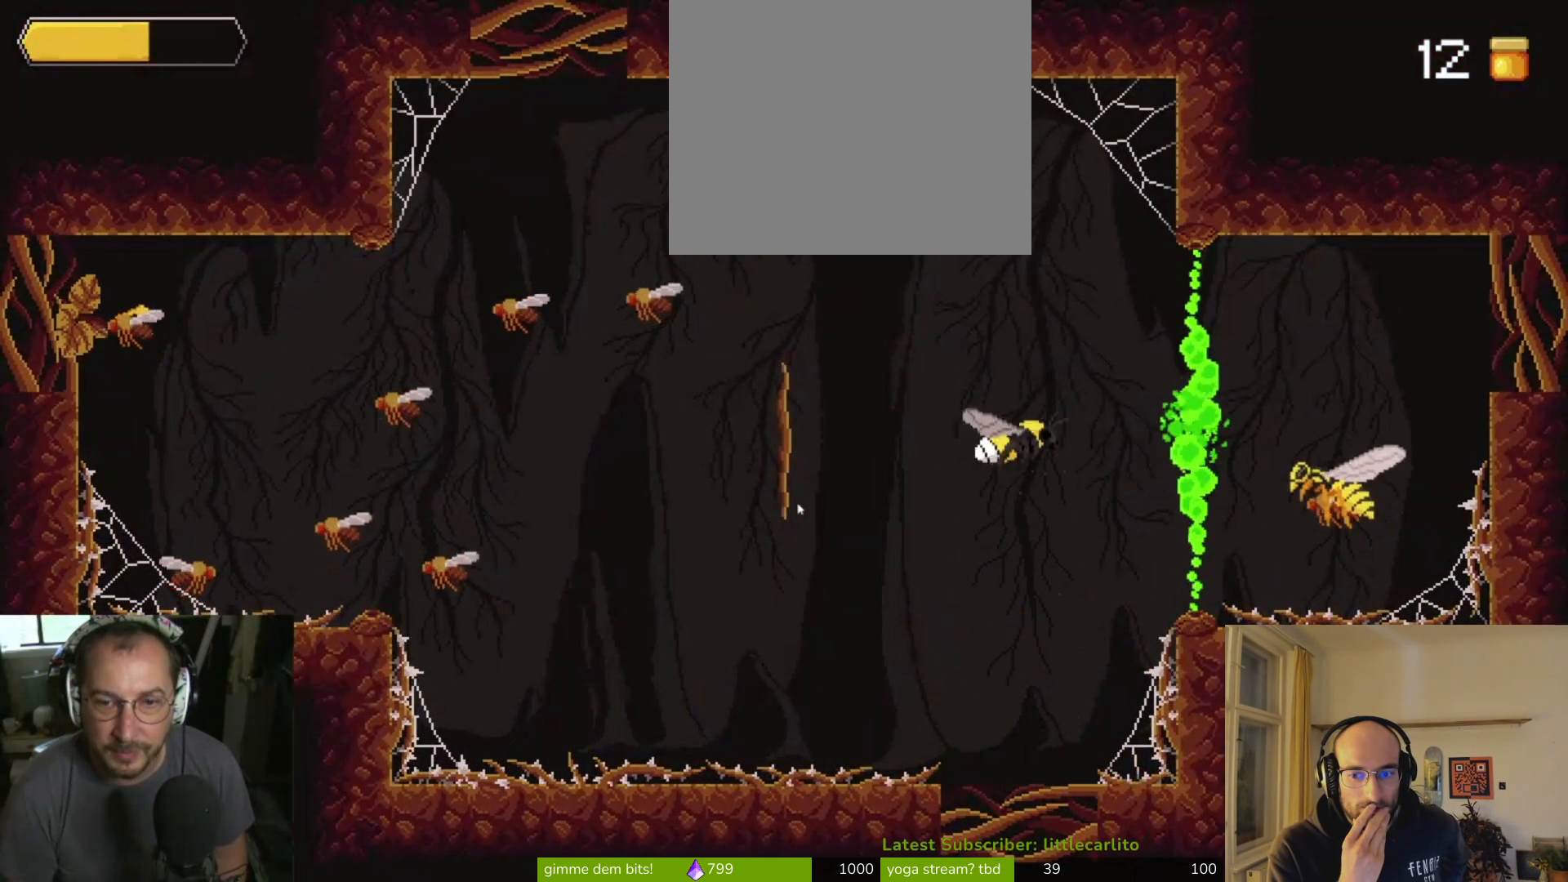
{"buttons": [], "left_stick": "center", "right_stick": "center", "events": [[133, "CROSS", "down"], [467, "CROSS", "up"]]}
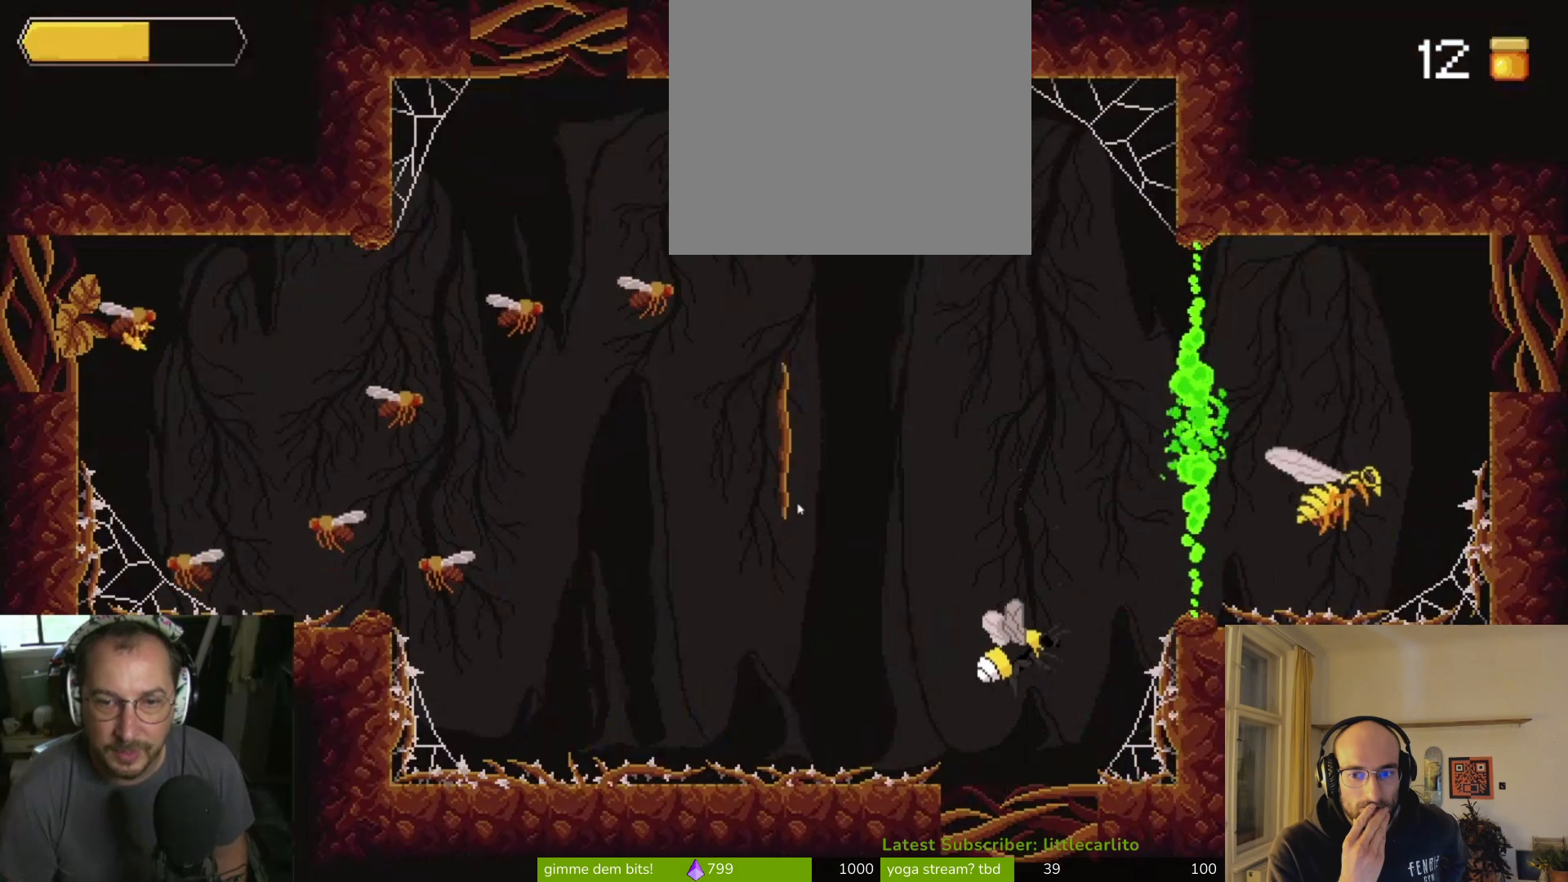
{"buttons": ["CROSS"], "left_stick": "center", "right_stick": "center", "events": [[367, "CROSS", "down"]]}
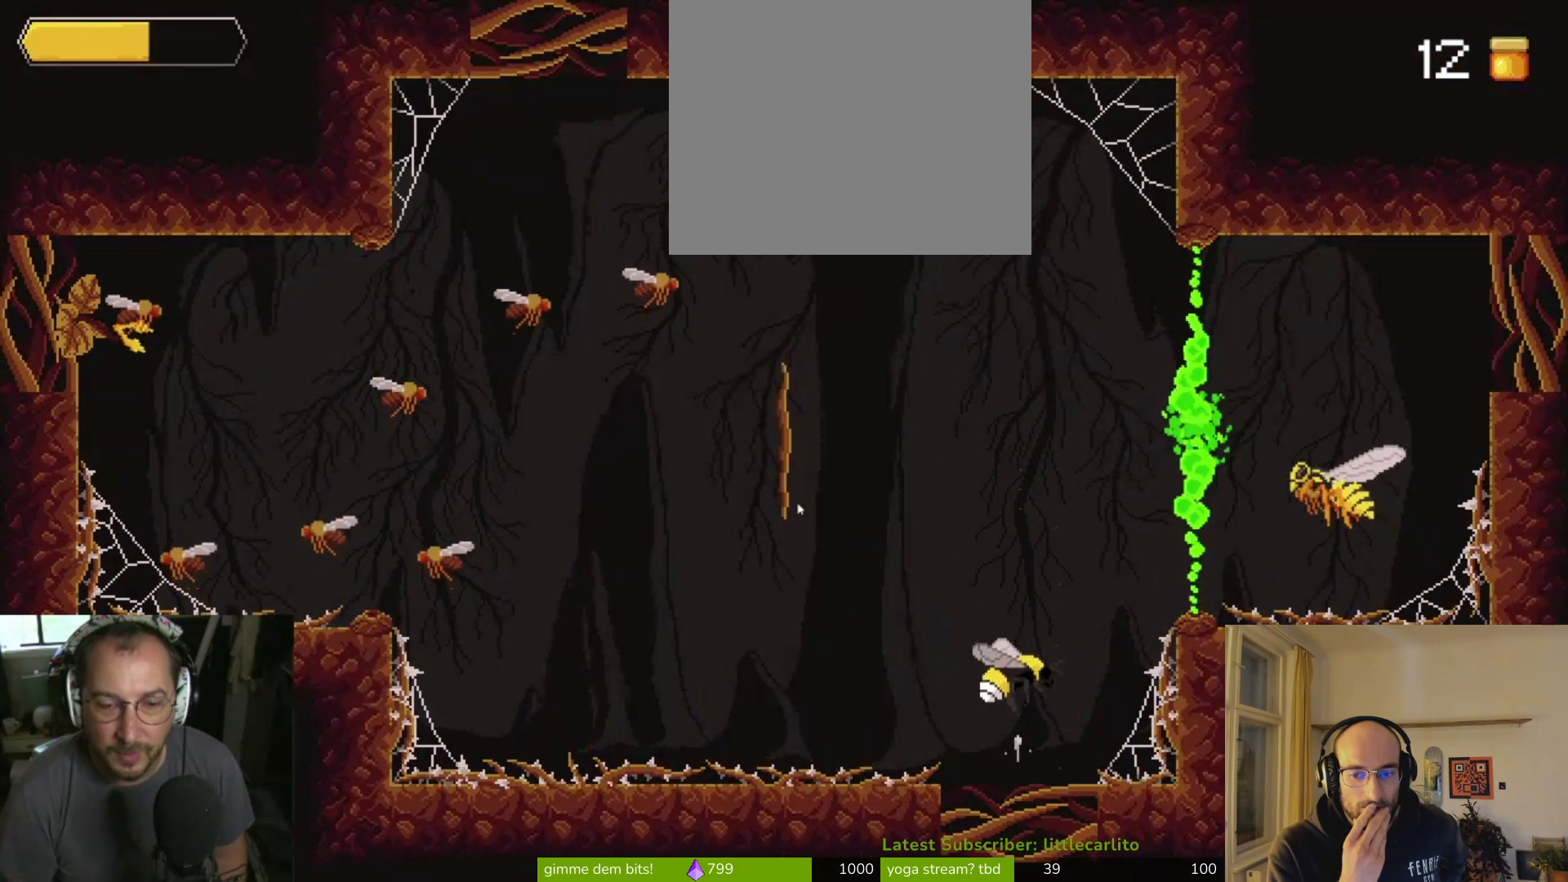
{"buttons": ["CROSS"], "left_stick": "center", "right_stick": "center", "events": [[300, "CROSS", "up"], [467, "CROSS", "down"]]}
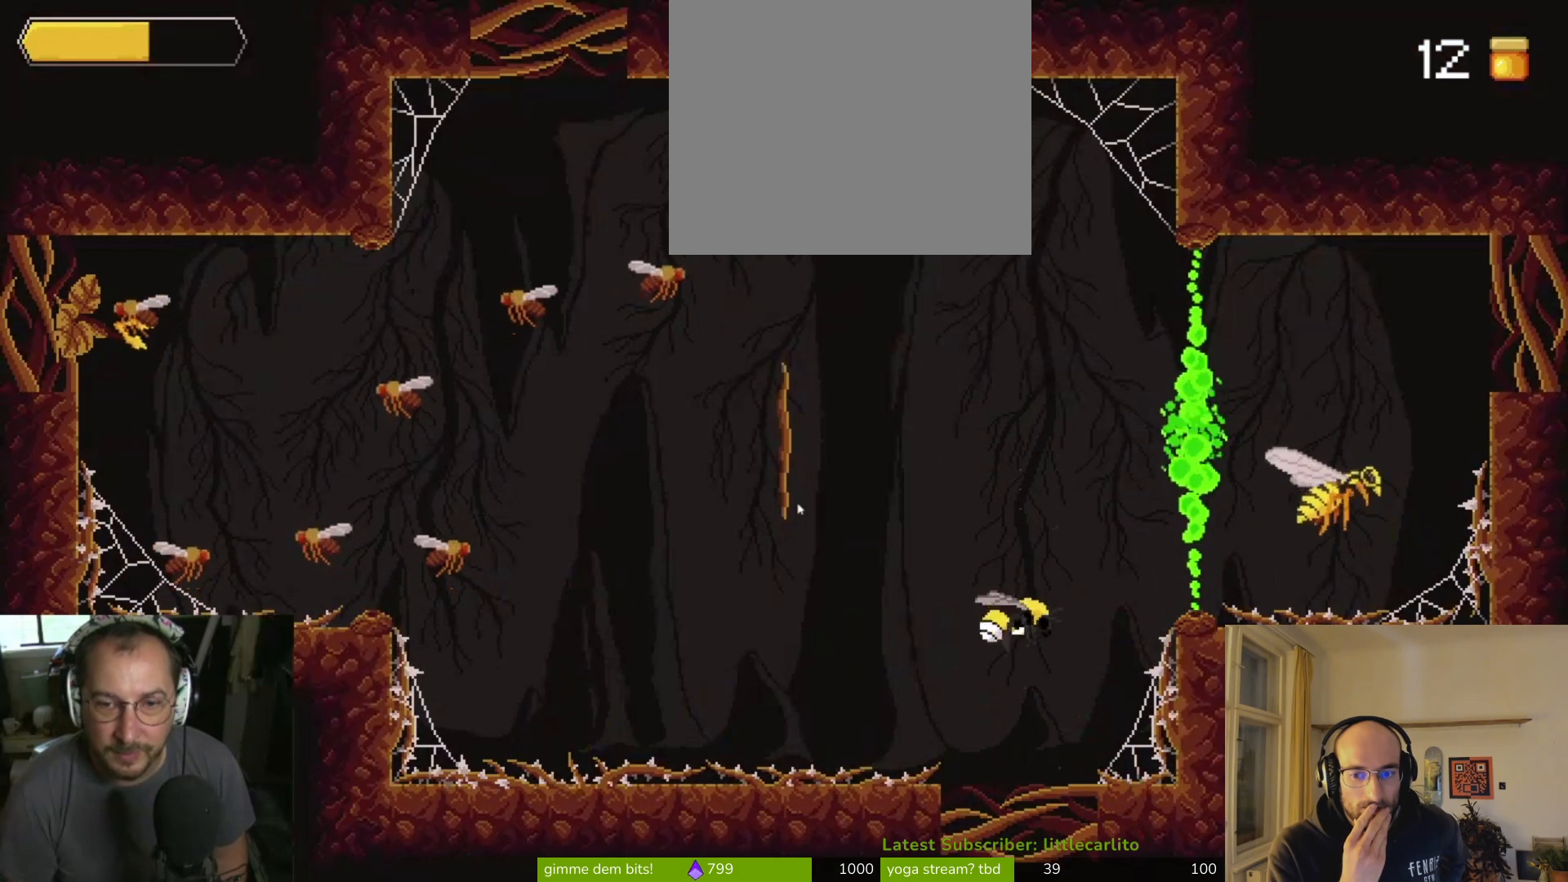
{"buttons": [], "left_stick": "center", "right_stick": "center", "events": [[367, "CROSS", "up"]]}
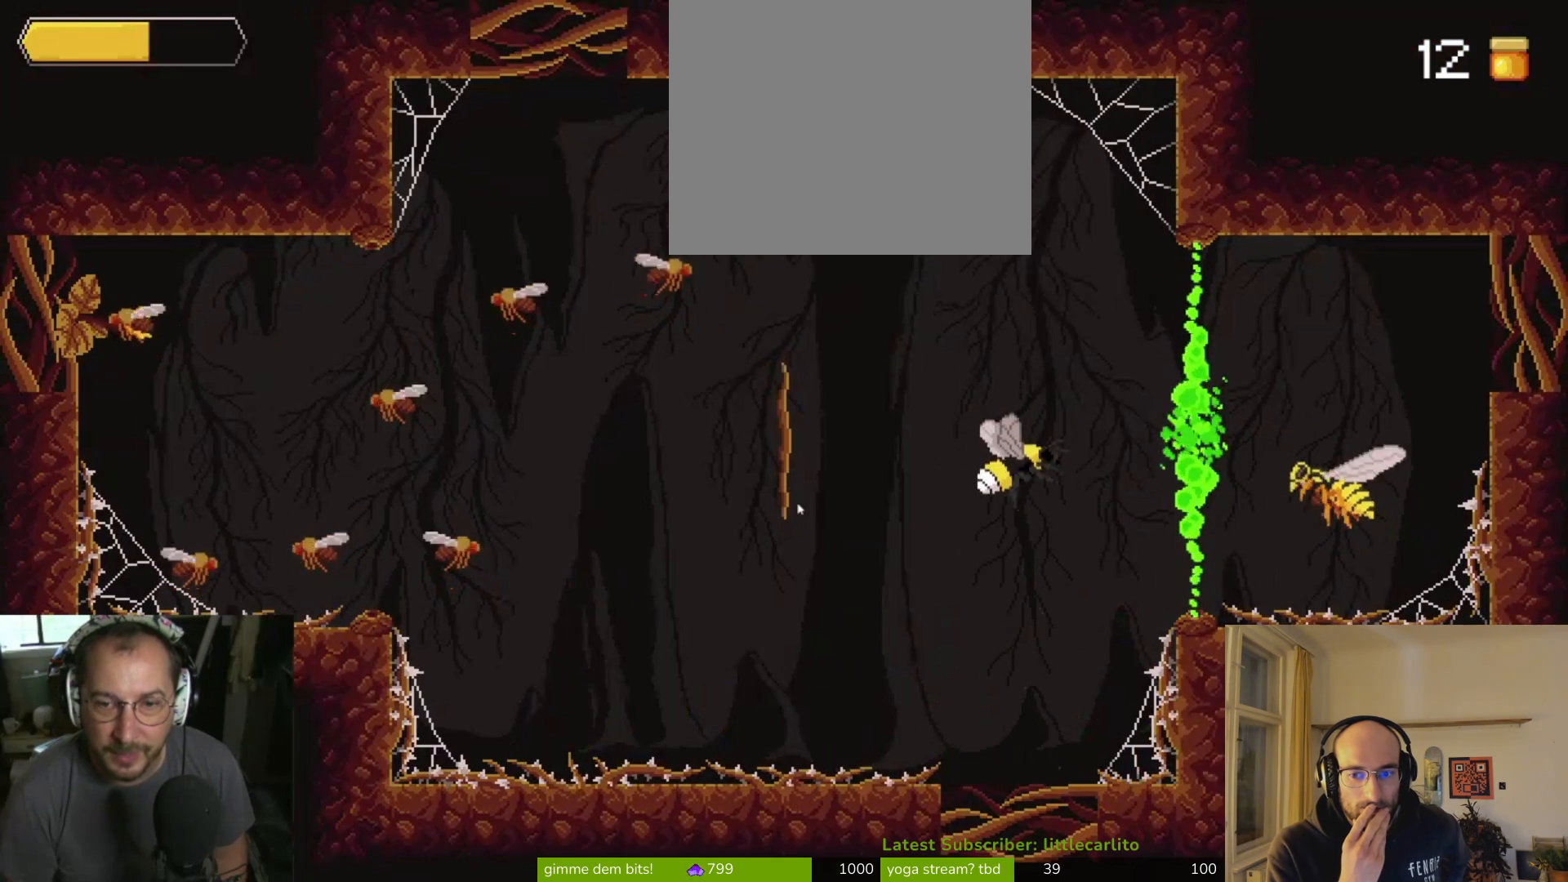
{"buttons": [], "left_stick": "center", "right_stick": "center", "events": [[100, "CROSS", "down"], [433, "CROSS", "up"]]}
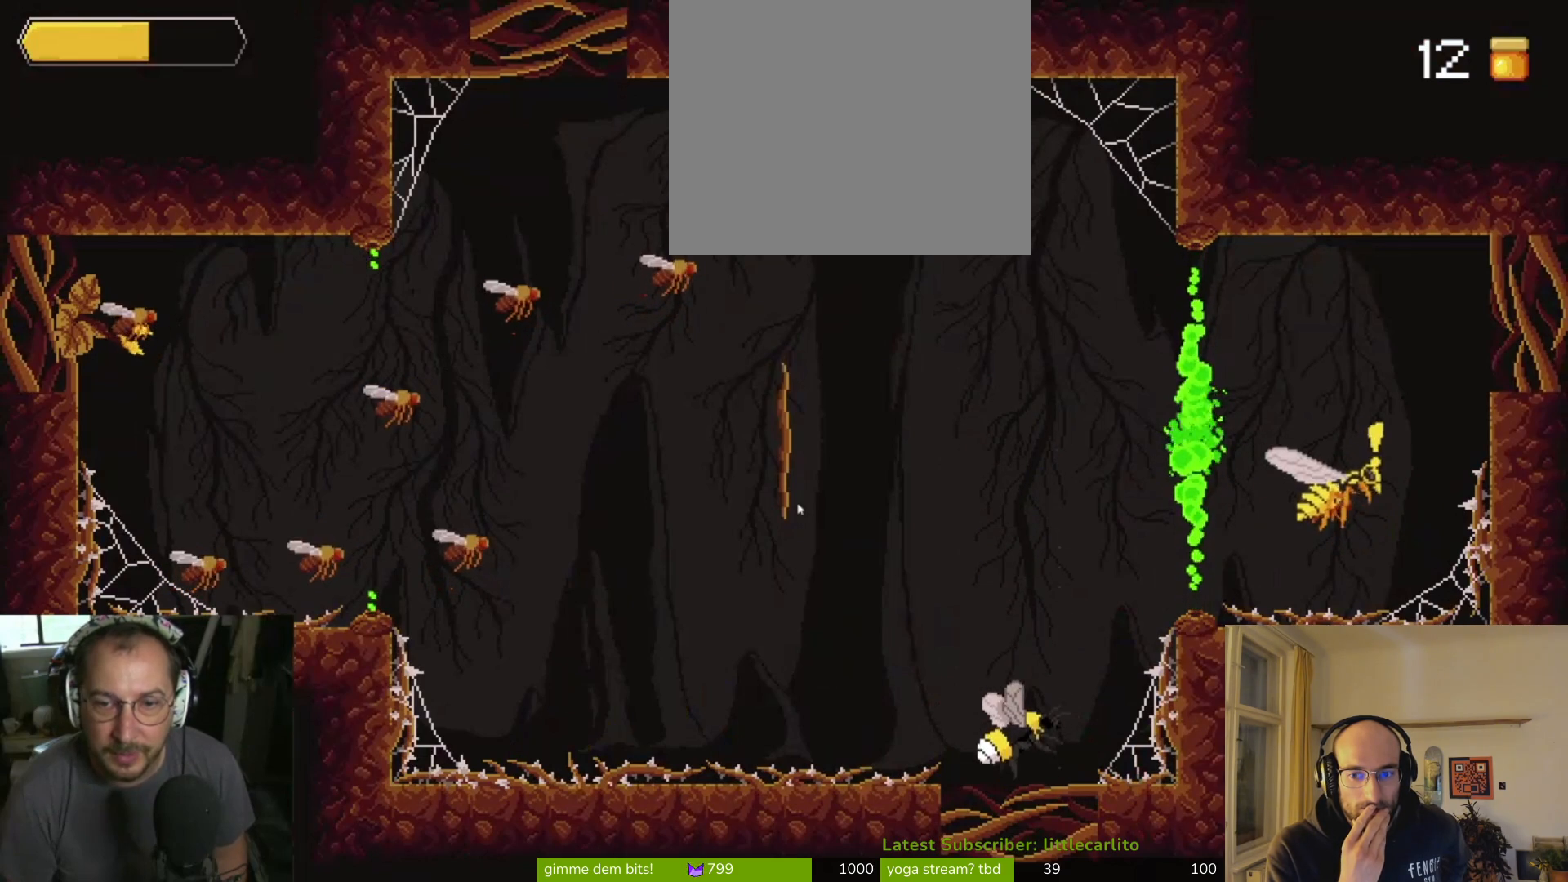
{"buttons": ["CROSS"], "left_stick": "center", "right_stick": "center", "events": [[167, "CROSS", "down"]]}
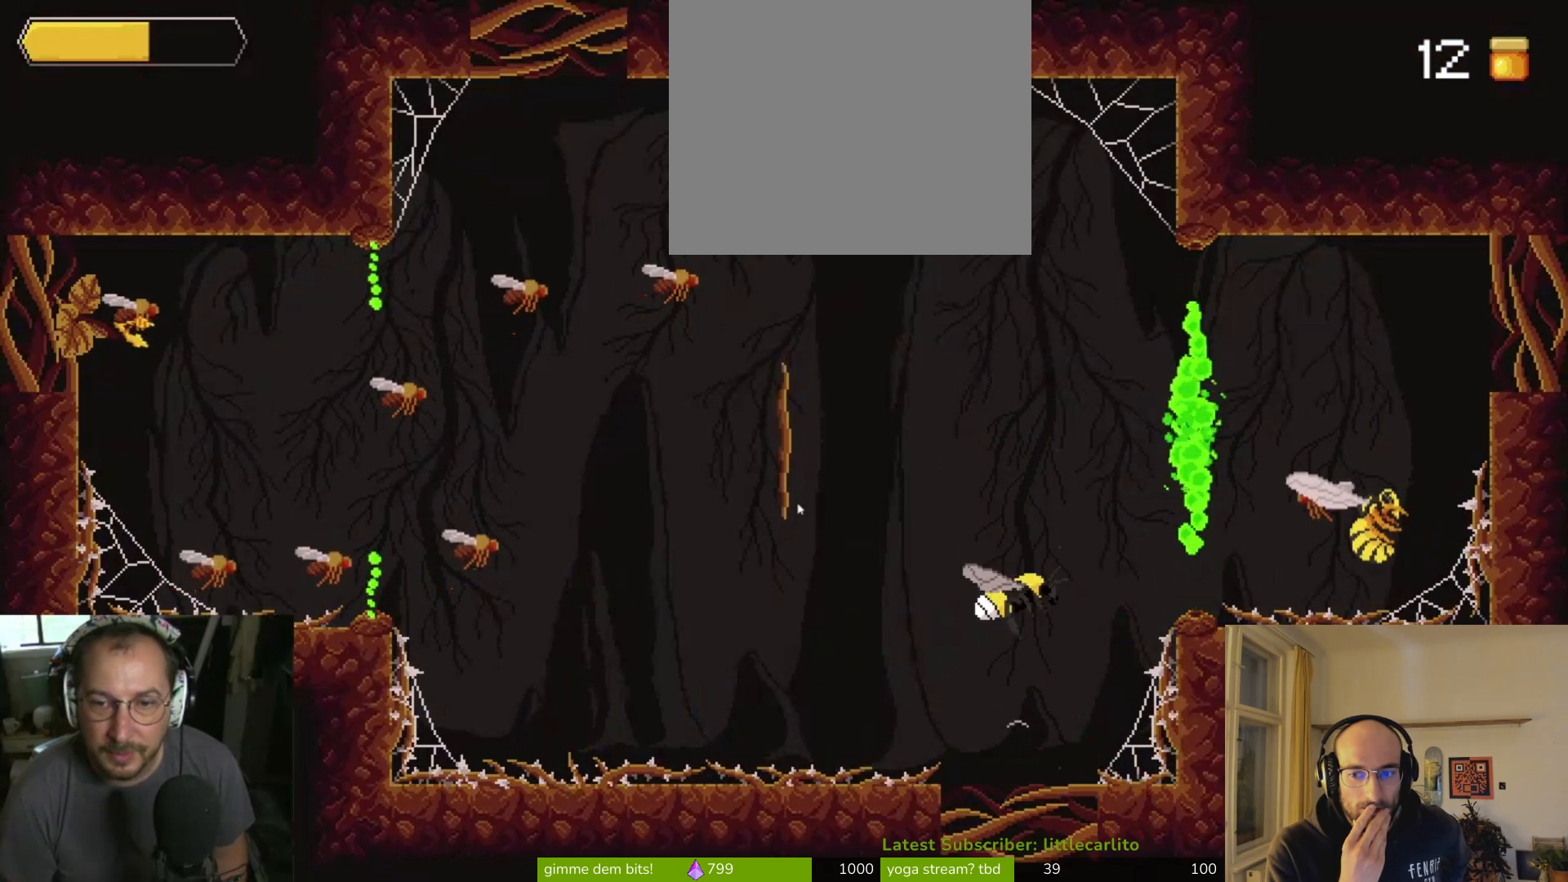
{"buttons": [], "left_stick": "center", "right_stick": "center", "events": [[33, "CROSS", "up"], [233, "TRIANGLE", "down"], [300, "TRIANGLE", "up"], [400, "SQUARE", "down"], [467, "SQUARE", "up"]]}
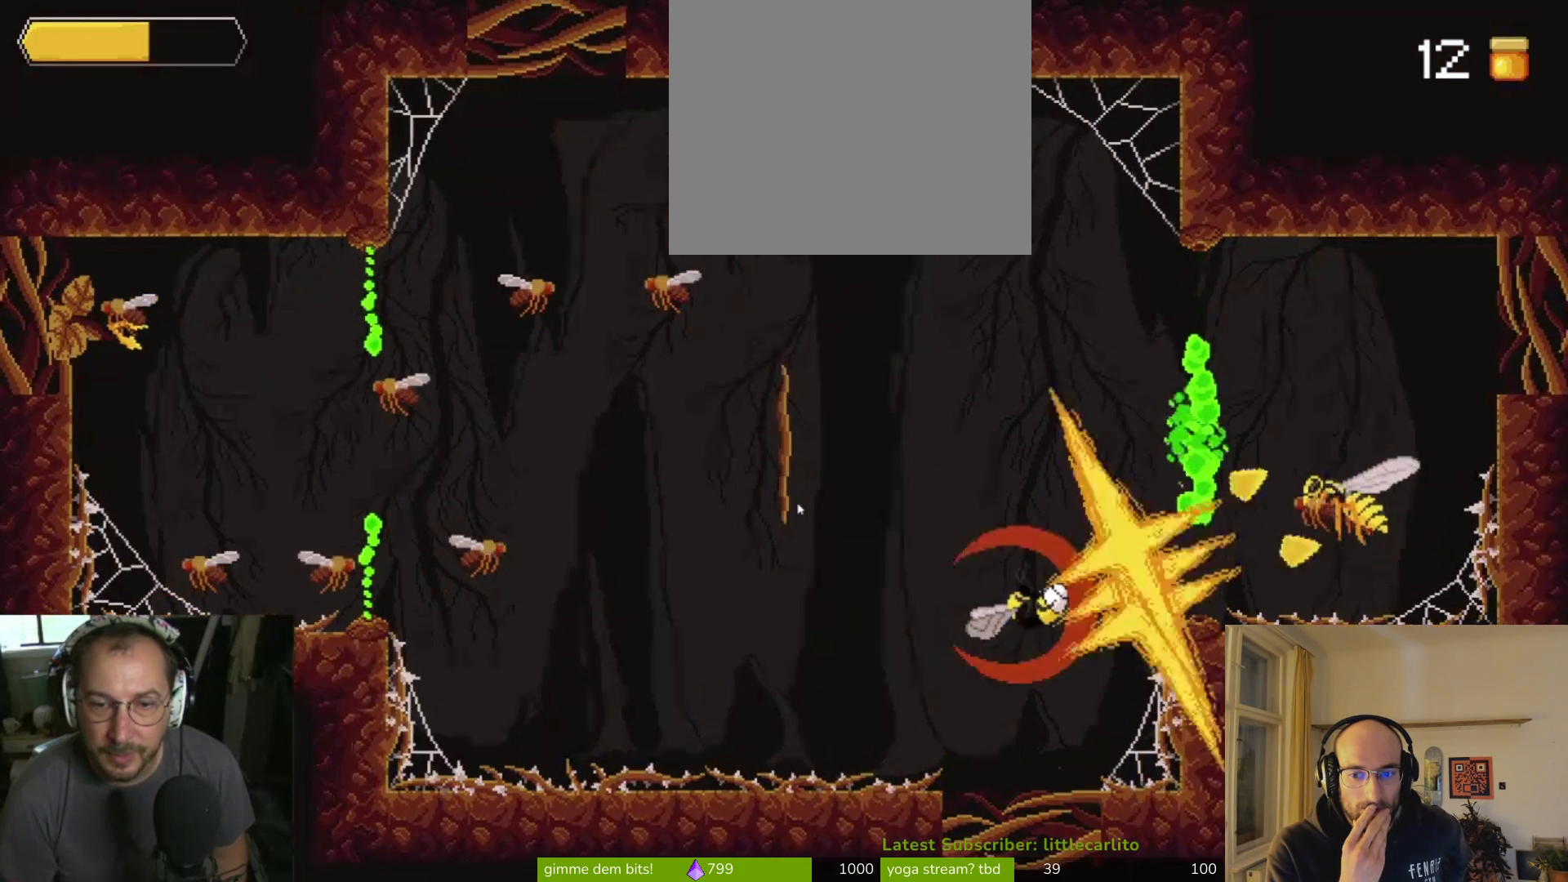
{"buttons": ["SQUARE"], "left_stick": "center", "right_stick": "center", "events": [[100, "SQUARE", "down"], [133, "SQUARE", "up"], [200, "SQUARE", "down"], [267, "SQUARE", "up"], [433, "SQUARE", "down"]]}
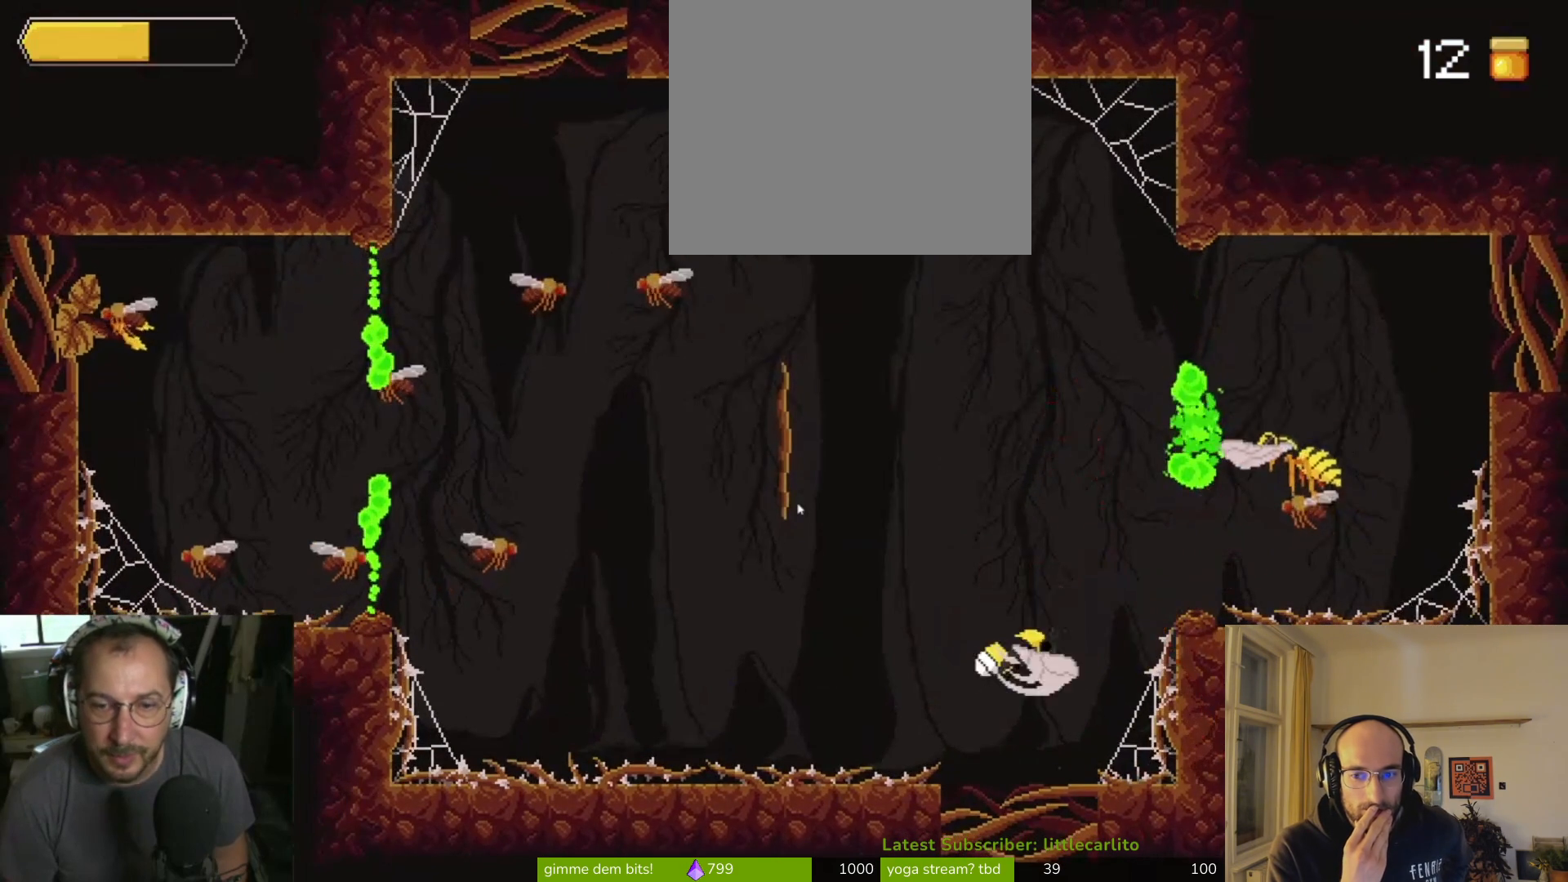
{"buttons": ["SQUARE"], "left_stick": "center", "right_stick": "center", "events": [[67, "SQUARE", "up"], [133, "SQUARE", "down"], [200, "SQUARE", "up"], [367, "SQUARE", "down"], [400, "SQUARE", "up"], [467, "SQUARE", "down"]]}